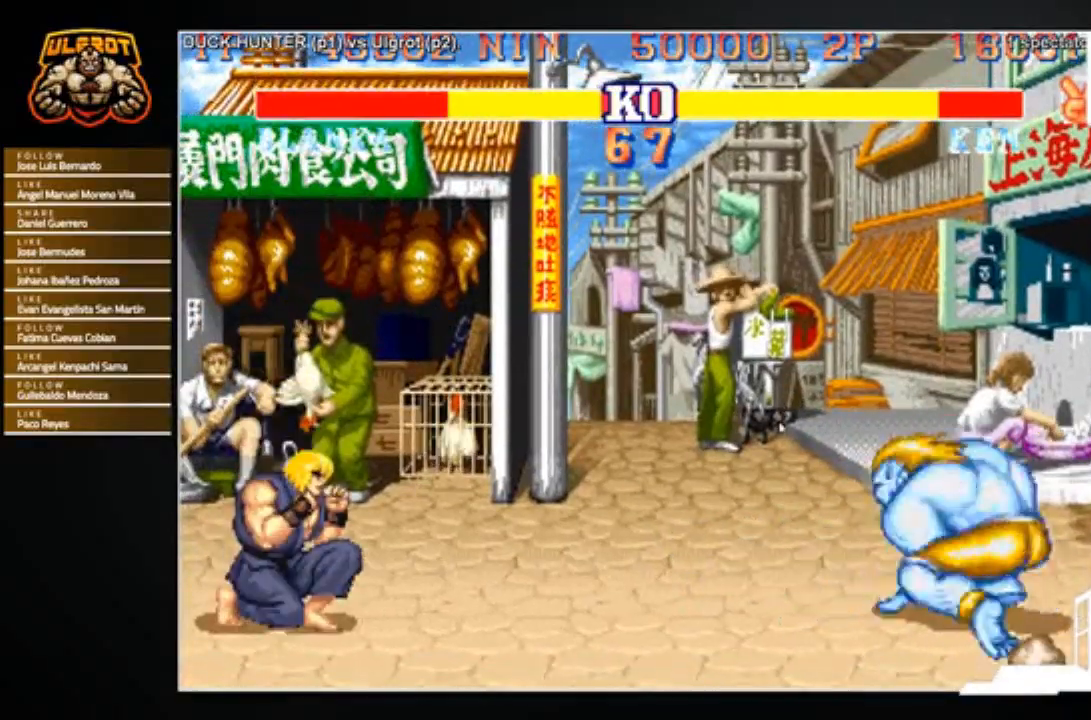
Gameplay with a controller (arcade stick); each line is a JSON object with the inputs held at the frame after it. "events" lists button and stick changes between this image and that frame as [ms after this image, input, new state], when the widget could be followed in between. Not read: L3 R3.
{"buttons": [], "left_stick": "left", "events": [[67, "left_stick", "down-right"], [133, "SQUARE", "down"], [200, "left_stick", "center"], [233, "SQUARE", "up"], [267, "left_stick", "left"]]}
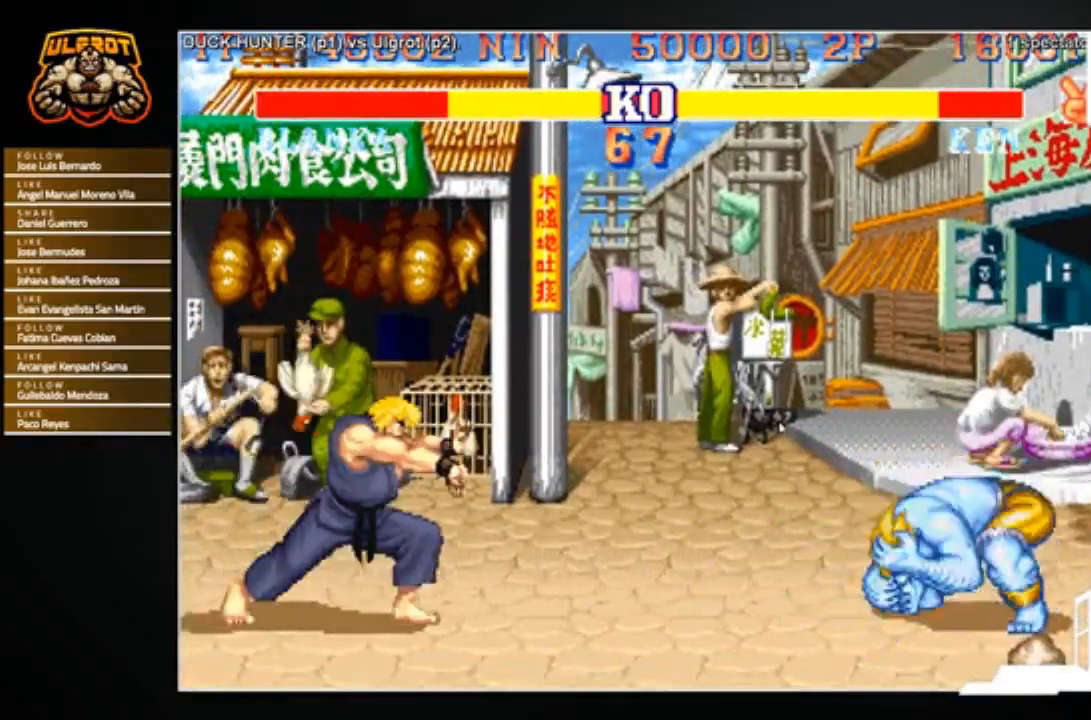
{"buttons": [], "left_stick": "up-right", "events": [[234, "left_stick", "center"], [334, "left_stick", "right"], [501, "left_stick", "up-right"]]}
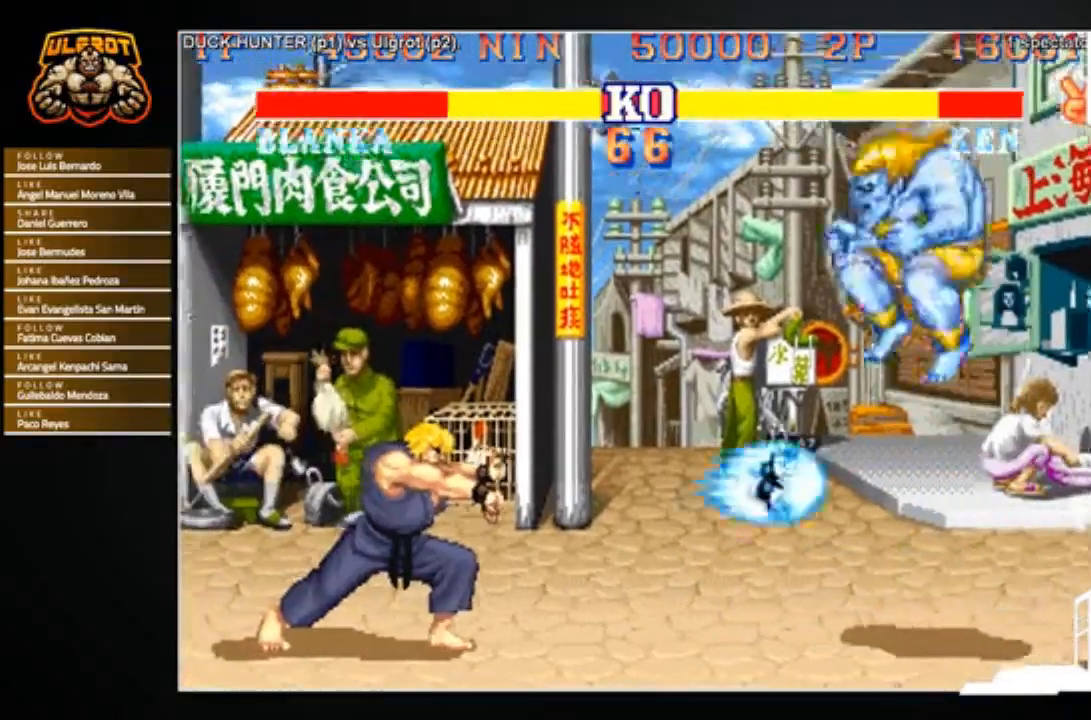
{"buttons": [], "left_stick": "center", "events": [[267, "R2", "down"], [333, "left_stick", "center"], [400, "R2", "up"]]}
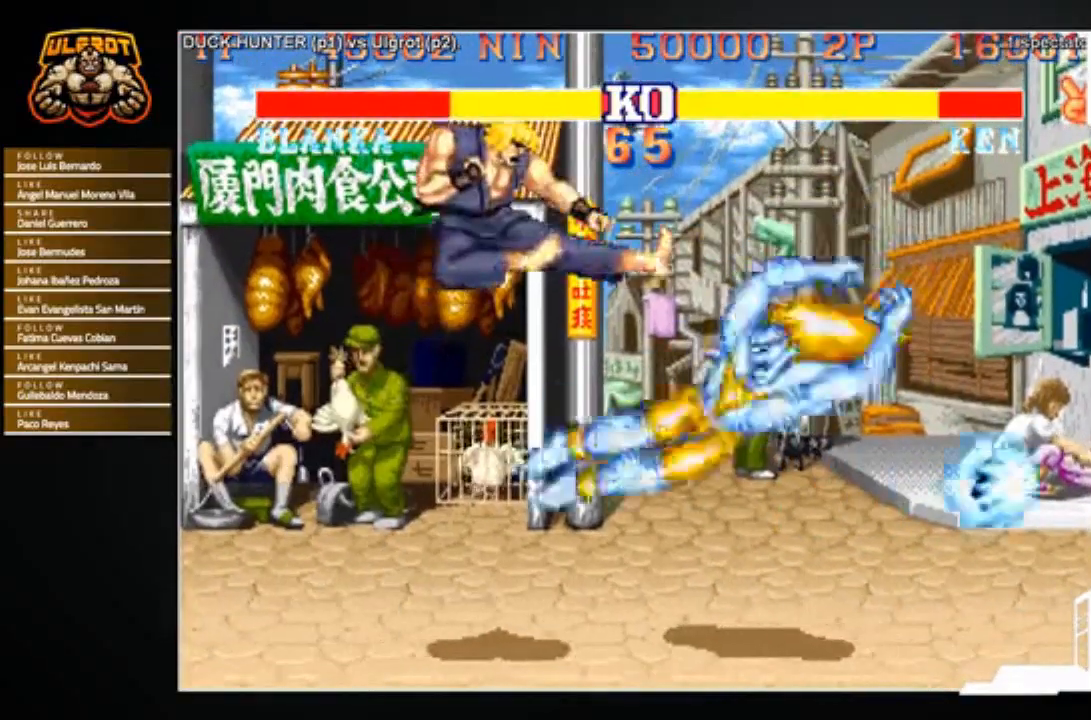
{"buttons": [], "left_stick": "center", "events": []}
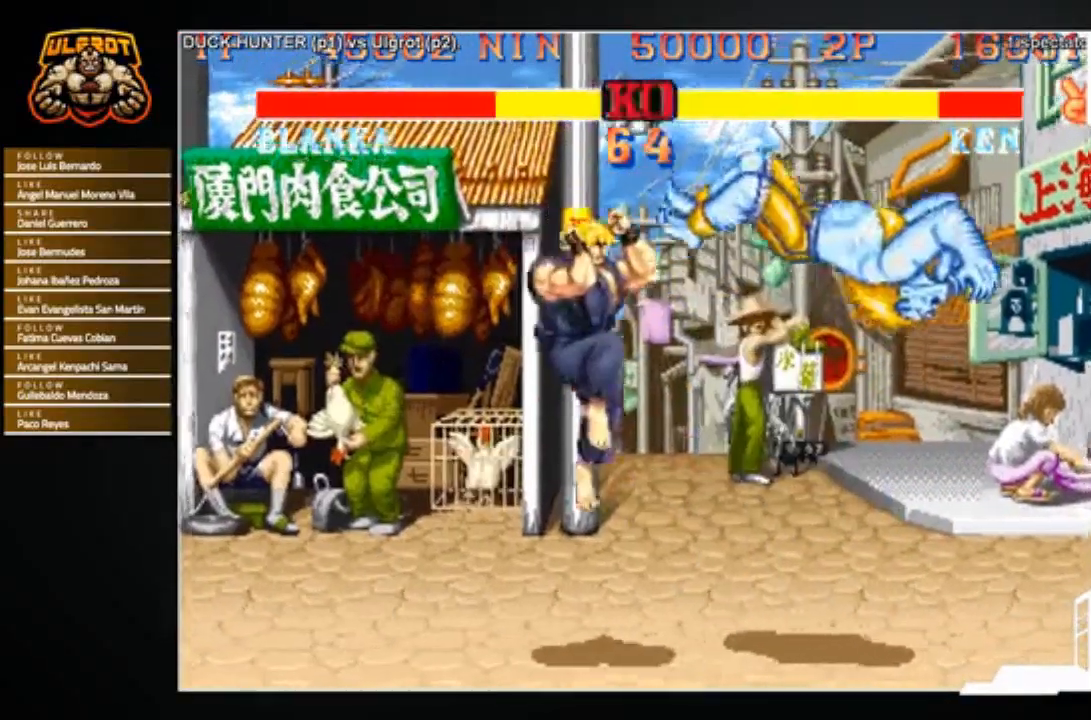
{"buttons": [], "left_stick": "up-left", "events": [[100, "left_stick", "left"], [267, "left_stick", "down"], [500, "left_stick", "up-left"]]}
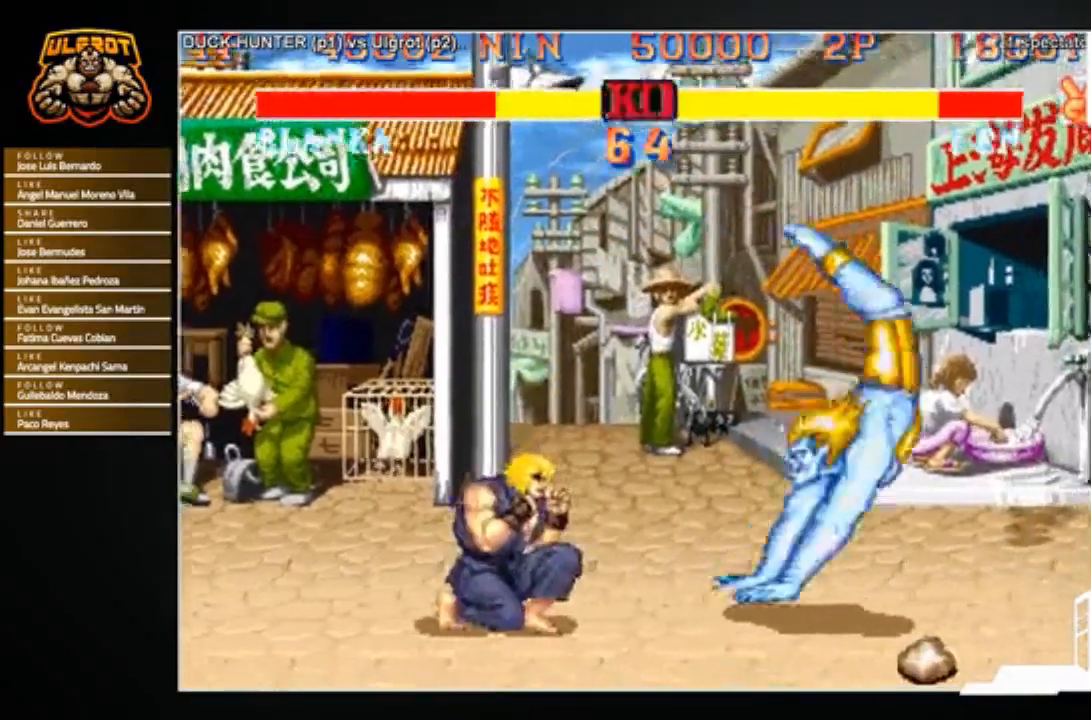
{"buttons": [], "left_stick": "left", "events": [[134, "left_stick", "left"]]}
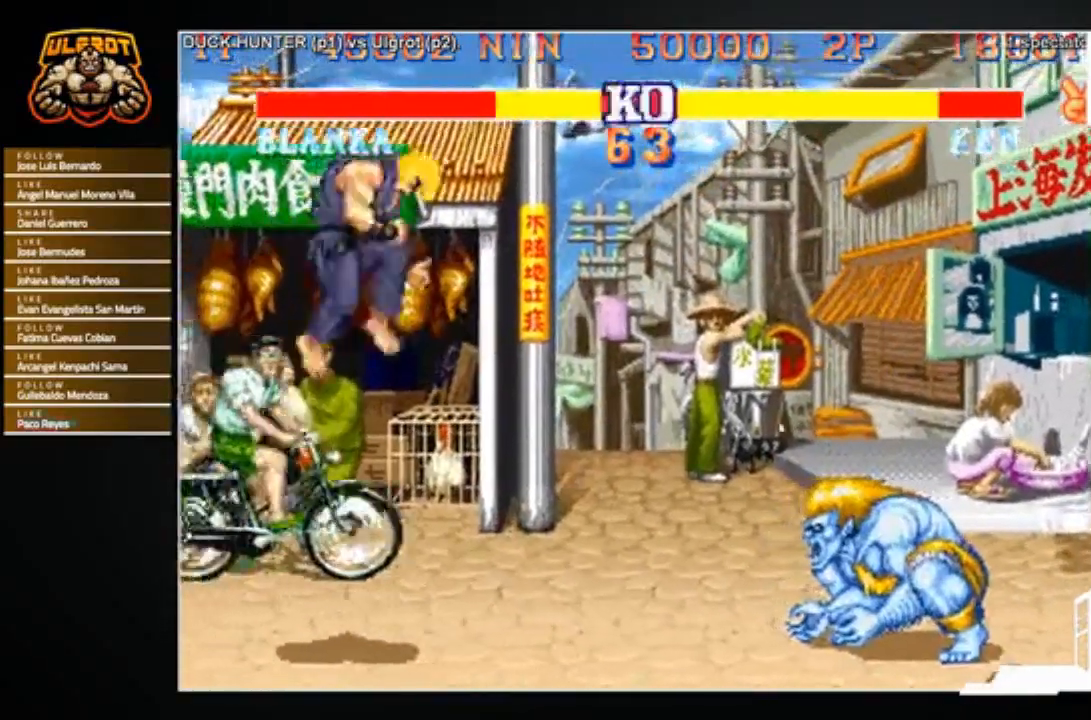
{"buttons": [], "left_stick": "down-left", "events": [[67, "R1", "down"], [167, "R1", "up"], [267, "left_stick", "down-left"]]}
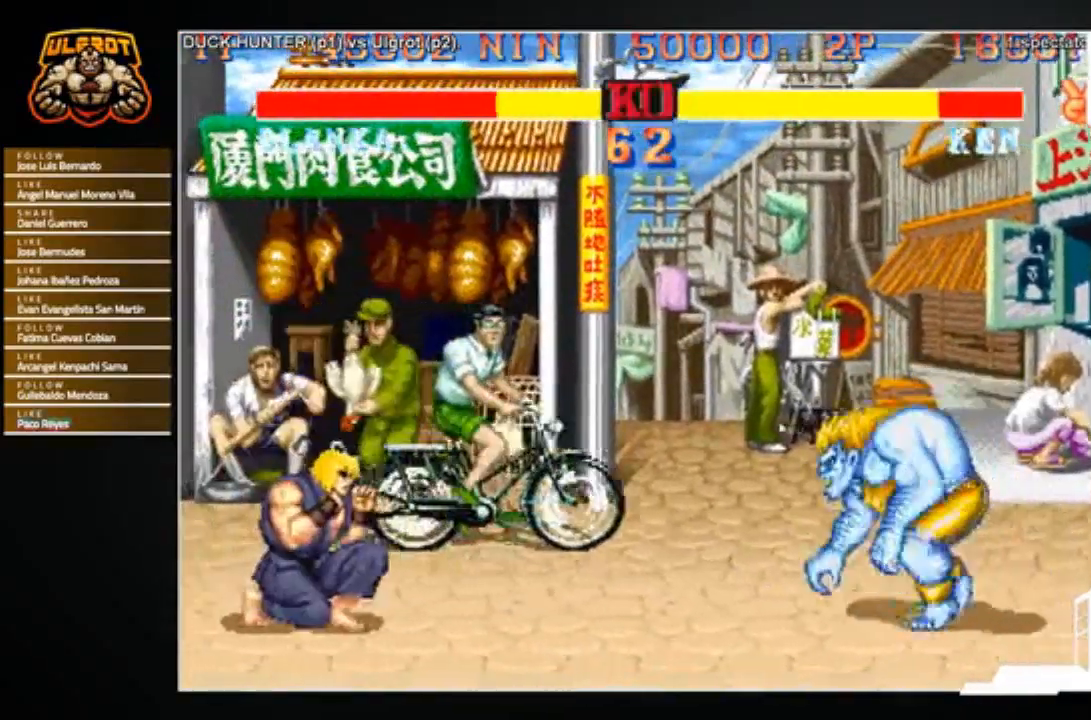
{"buttons": [], "left_stick": "center", "events": [[134, "left_stick", "left"], [367, "left_stick", "down-left"], [401, "SQUARE", "down"], [467, "SQUARE", "up"], [501, "left_stick", "center"]]}
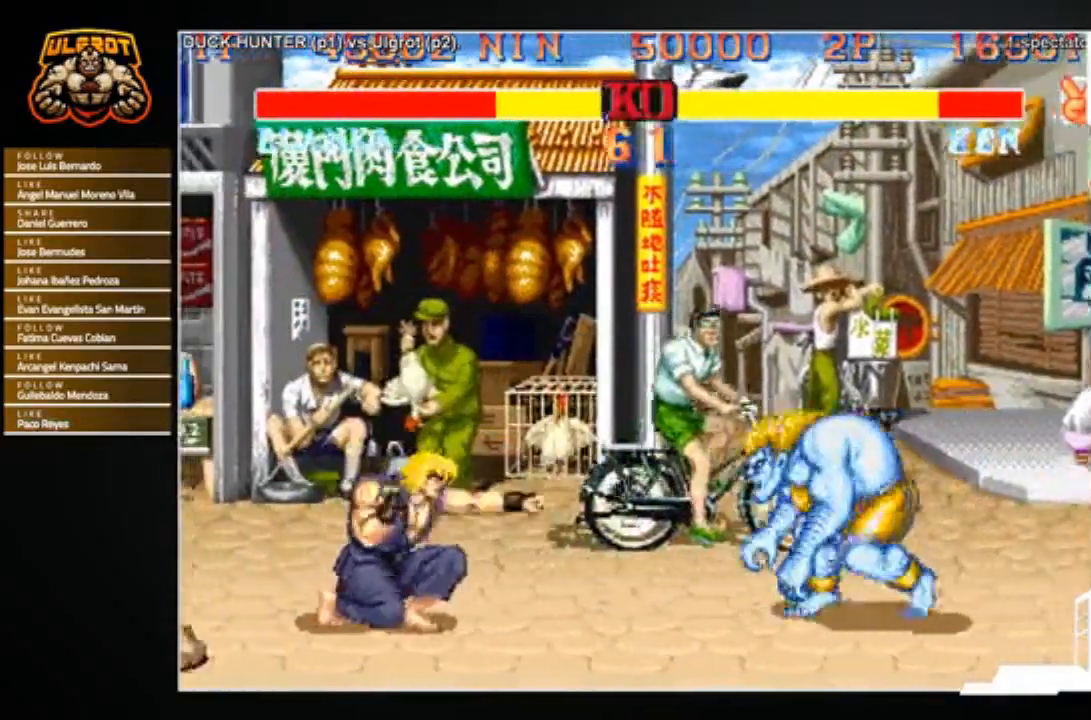
{"buttons": [], "left_stick": "center", "events": [[167, "left_stick", "up"], [434, "left_stick", "center"]]}
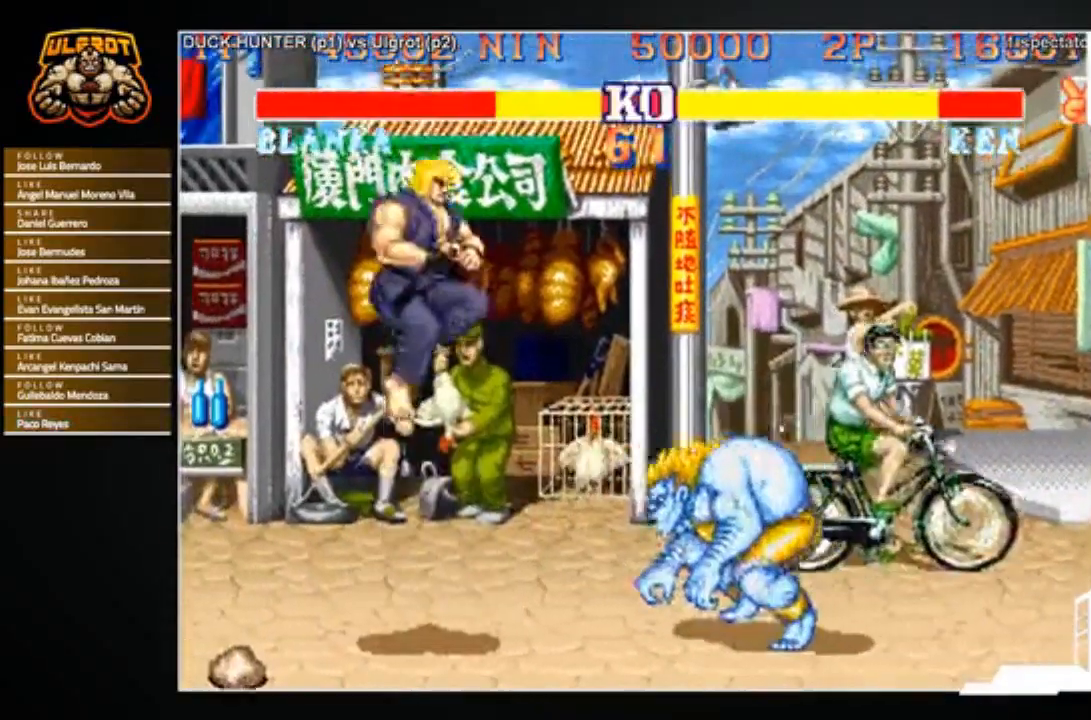
{"buttons": ["SQUARE"], "left_stick": "down-right", "events": [[67, "R2", "down"], [134, "R2", "up"], [301, "left_stick", "right"], [401, "left_stick", "down-left"], [467, "SQUARE", "down"], [467, "left_stick", "down-right"]]}
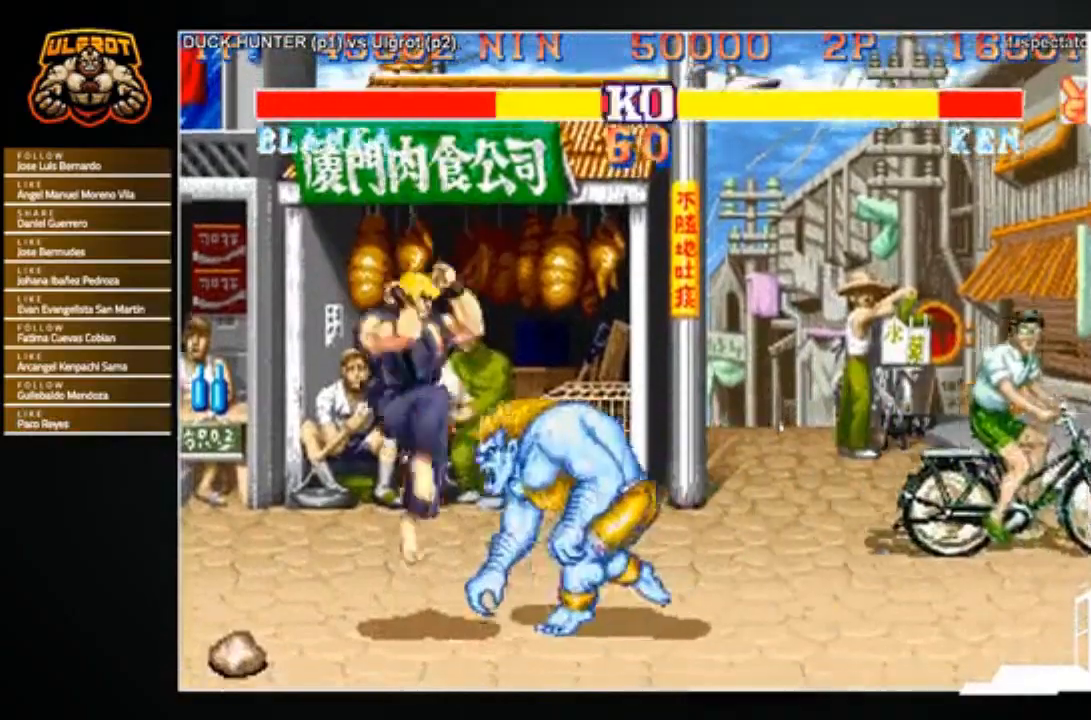
{"buttons": [], "left_stick": "center", "events": [[33, "SQUARE", "up"], [66, "SQUARE", "down"], [167, "SQUARE", "up"], [167, "left_stick", "down-left"], [400, "left_stick", "center"]]}
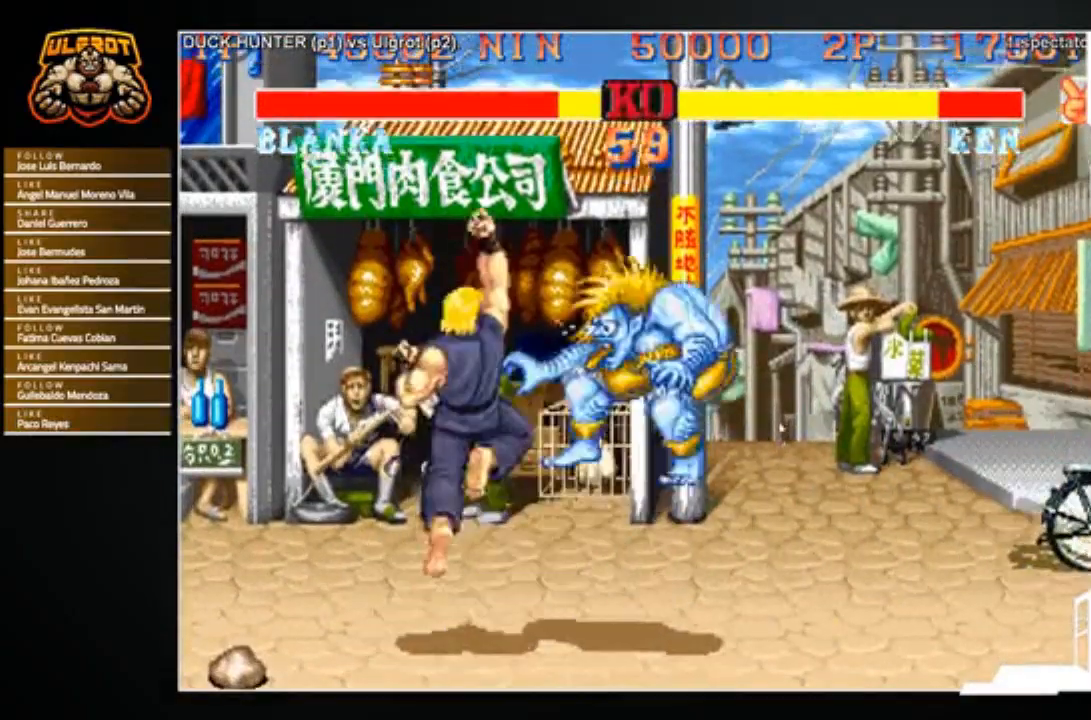
{"buttons": [], "left_stick": "right", "events": [[467, "left_stick", "right"]]}
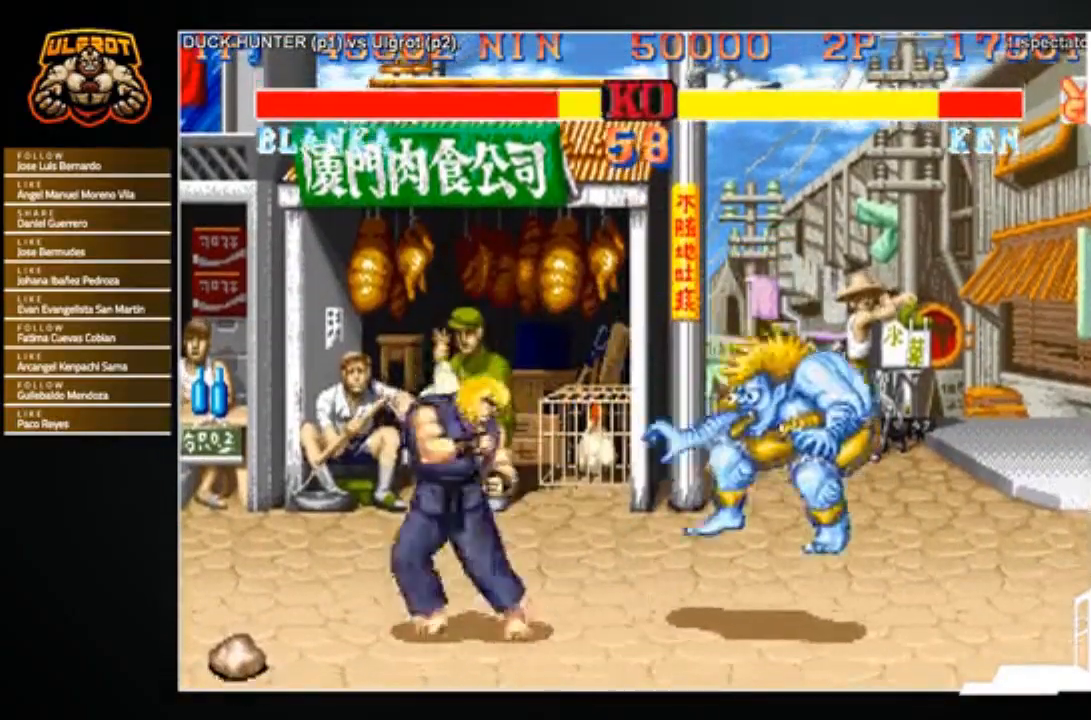
{"buttons": [], "left_stick": "right", "events": [[167, "left_stick", "center"], [367, "left_stick", "right"]]}
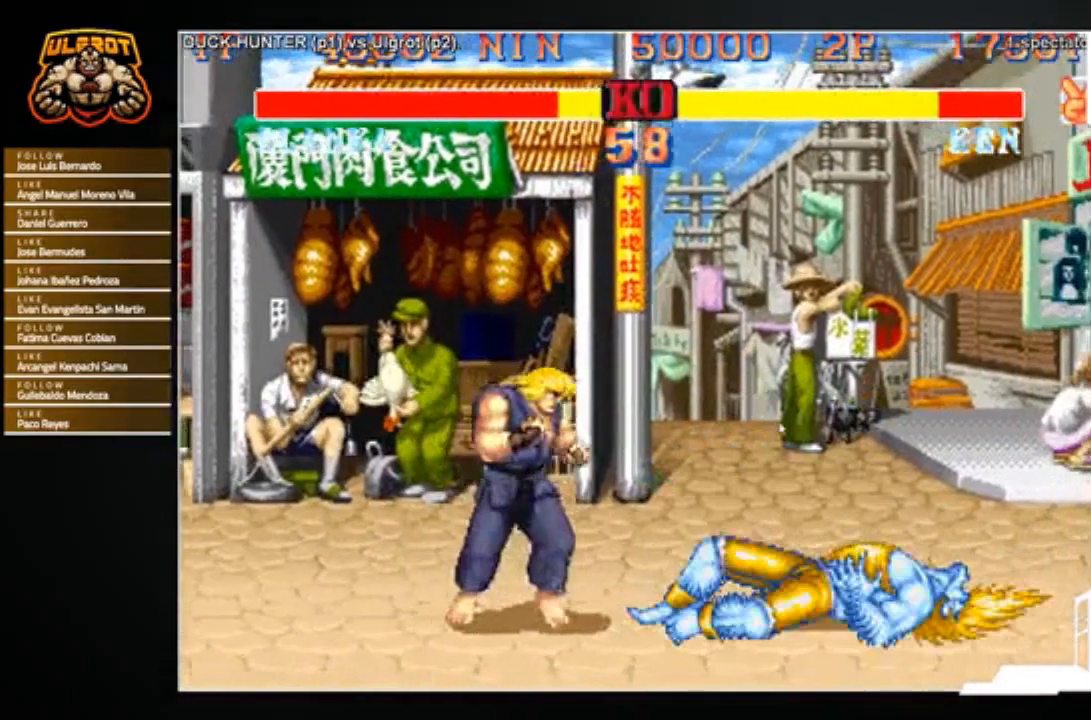
{"buttons": [], "left_stick": "center", "events": [[67, "left_stick", "up-right"], [267, "left_stick", "center"]]}
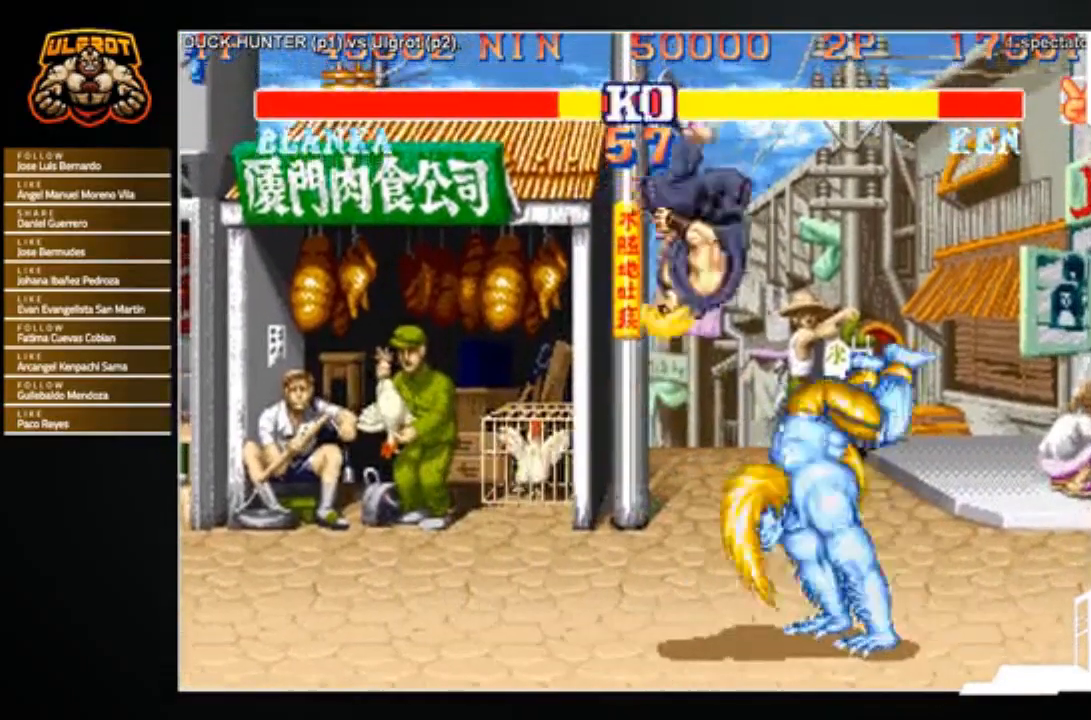
{"buttons": [], "left_stick": "down-right", "events": [[133, "R2", "down"], [200, "R2", "up"], [333, "left_stick", "right"], [400, "left_stick", "down-right"]]}
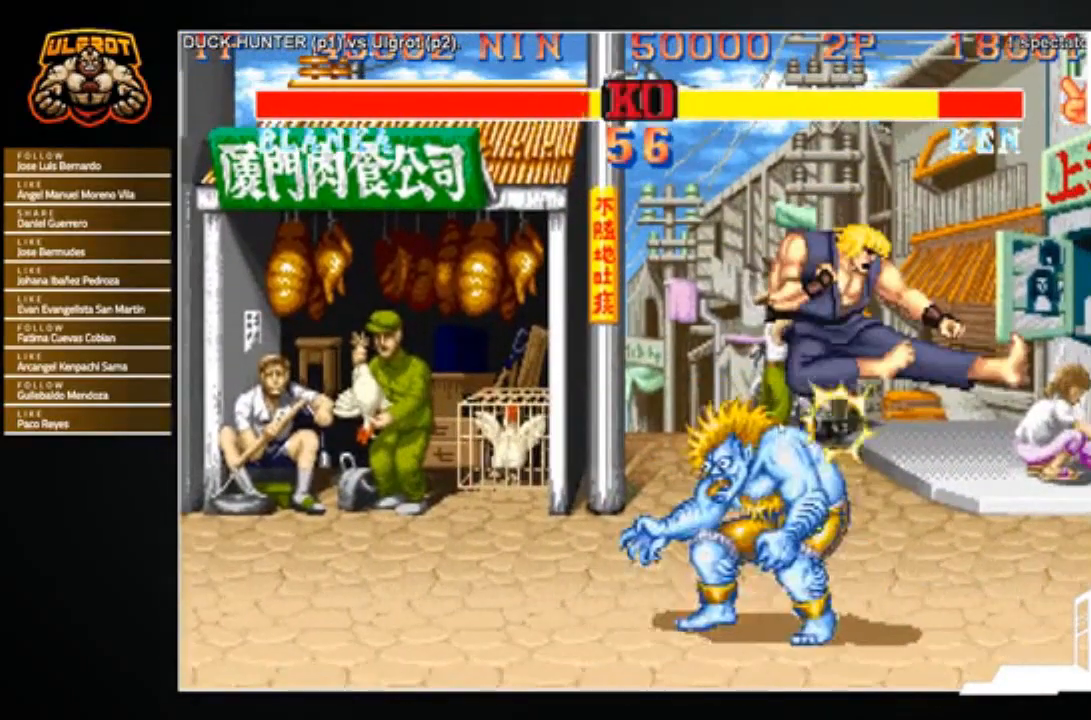
{"buttons": ["CROSS"], "left_stick": "down-right", "events": [[100, "CROSS", "down"], [200, "CROSS", "up"], [467, "CROSS", "down"]]}
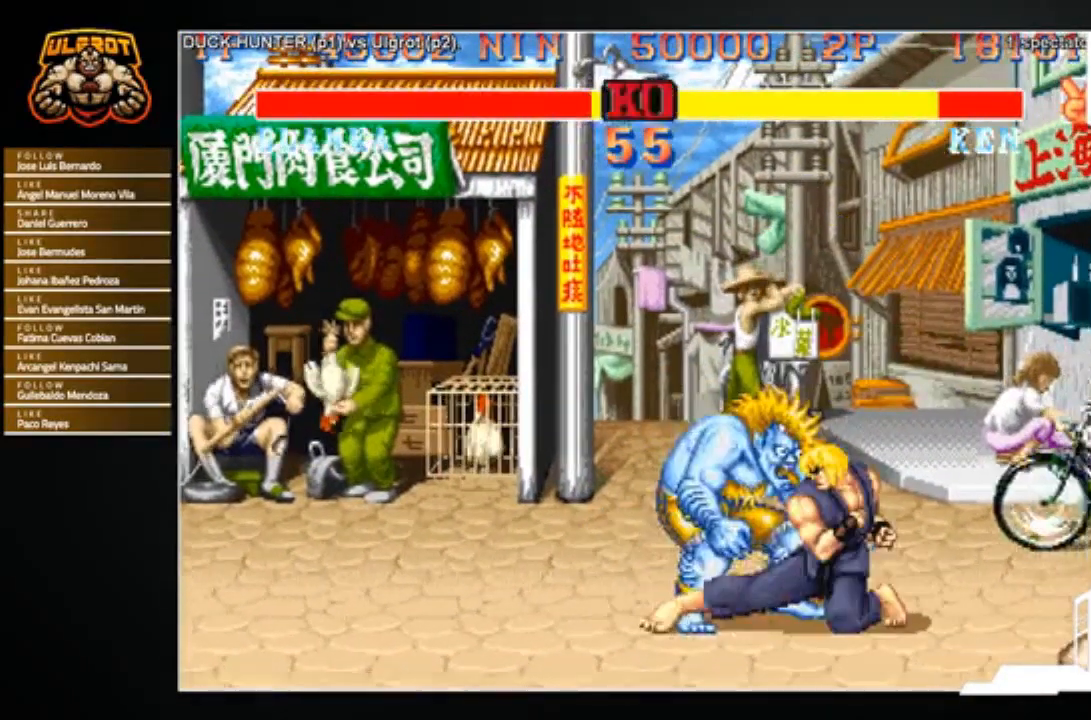
{"buttons": [], "left_stick": "down-right", "events": [[33, "CROSS", "up"], [300, "CROSS", "down"], [367, "CROSS", "up"]]}
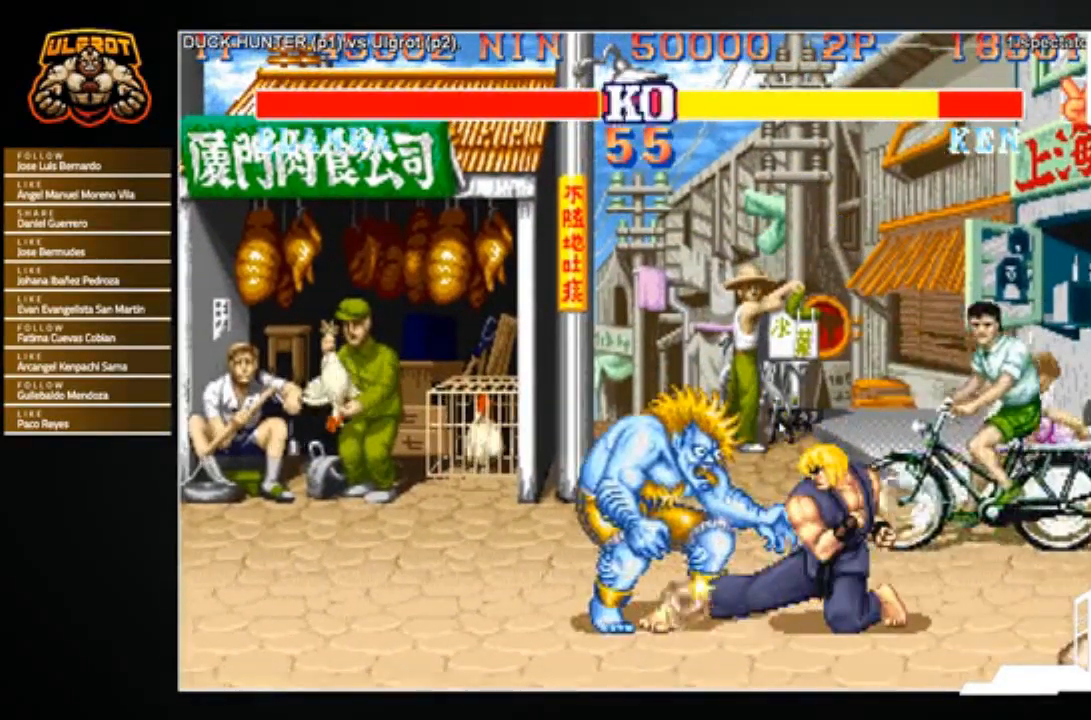
{"buttons": [], "left_stick": "down-right", "events": [[134, "CROSS", "down"], [167, "CROSS", "up"], [467, "CROSS", "down"], [501, "CROSS", "up"]]}
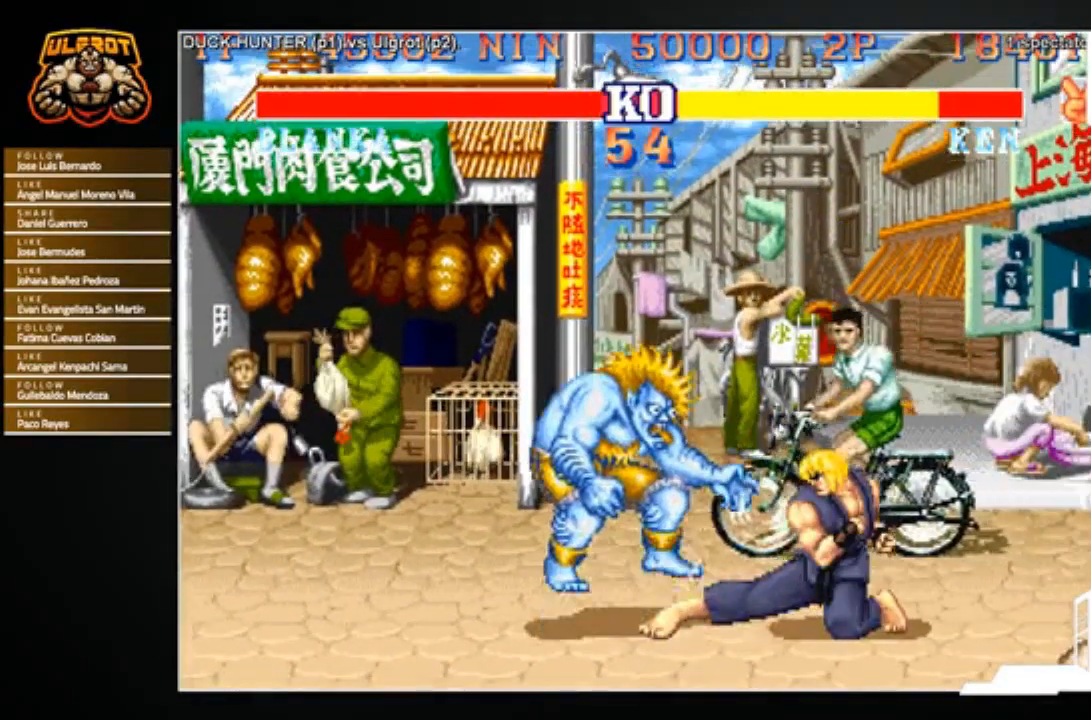
{"buttons": [], "left_stick": "center", "events": [[267, "left_stick", "center"]]}
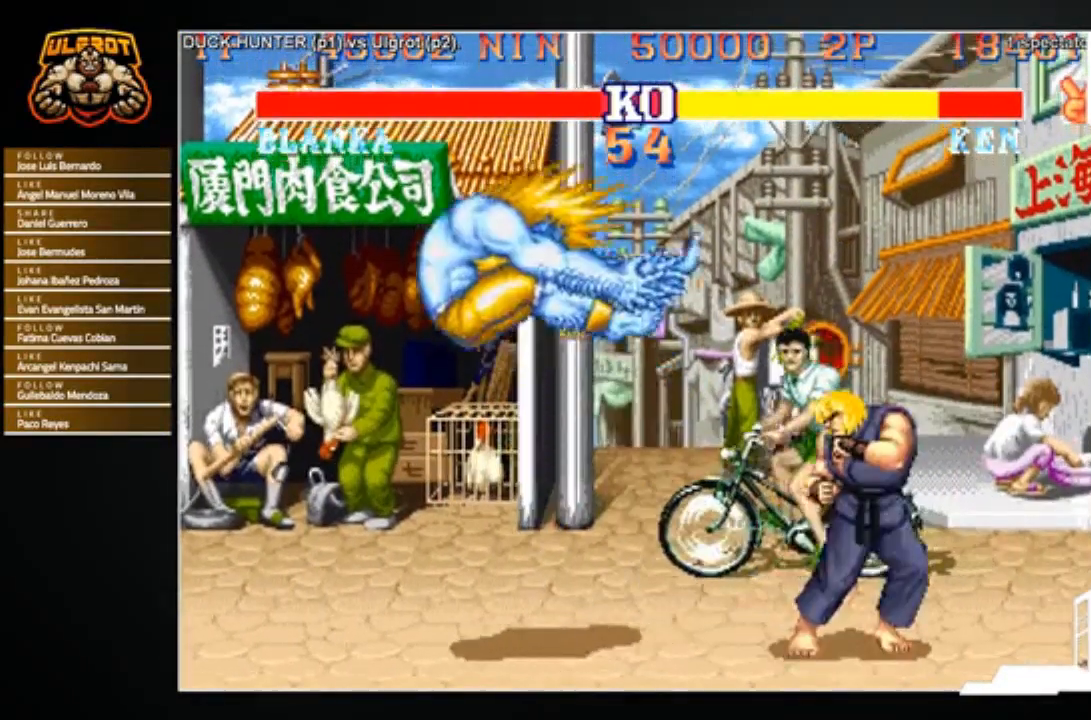
{"buttons": [], "left_stick": "center", "events": []}
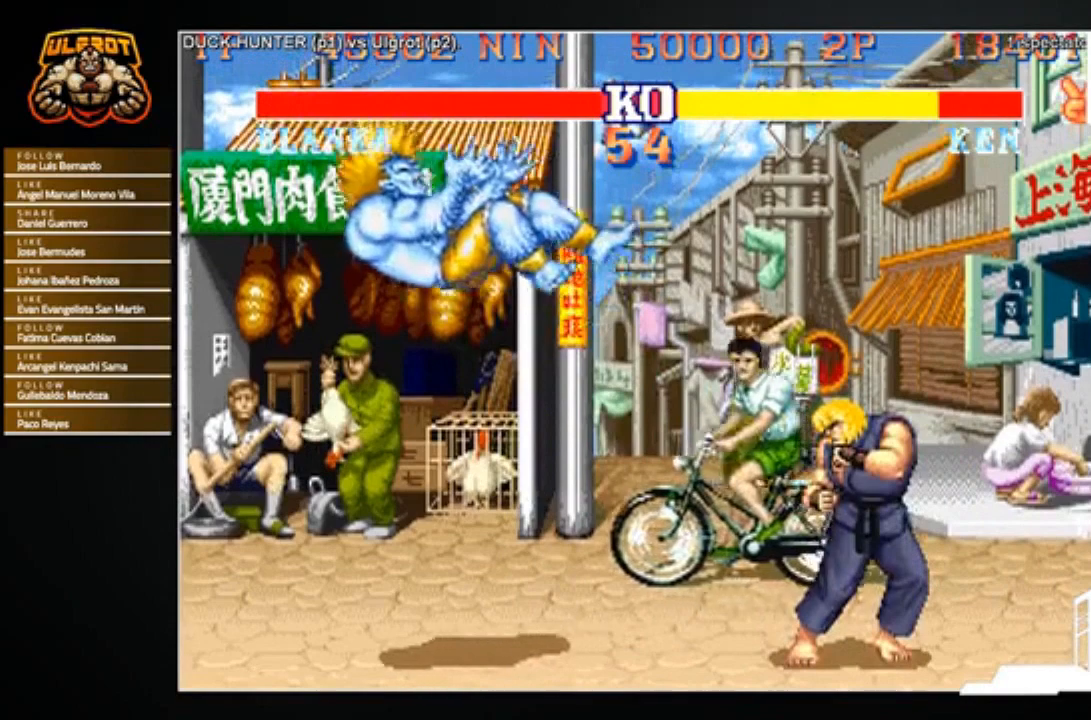
{"buttons": [], "left_stick": "down-right", "events": [[167, "left_stick", "right"], [267, "left_stick", "down-right"]]}
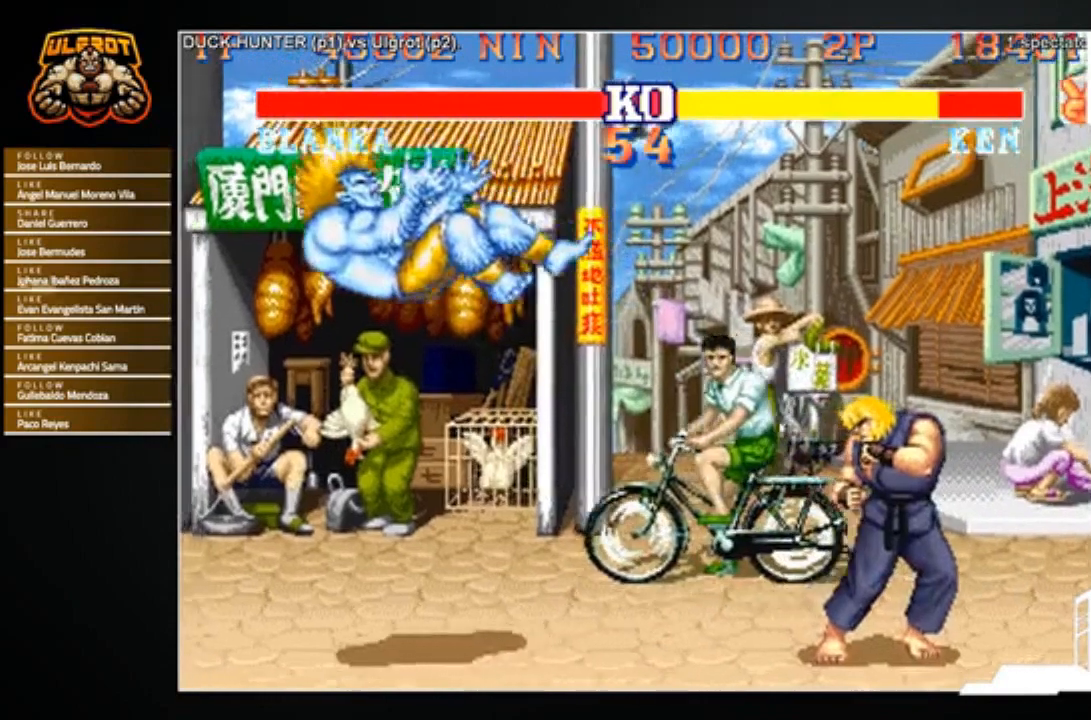
{"buttons": [], "left_stick": "center", "events": [[267, "left_stick", "center"]]}